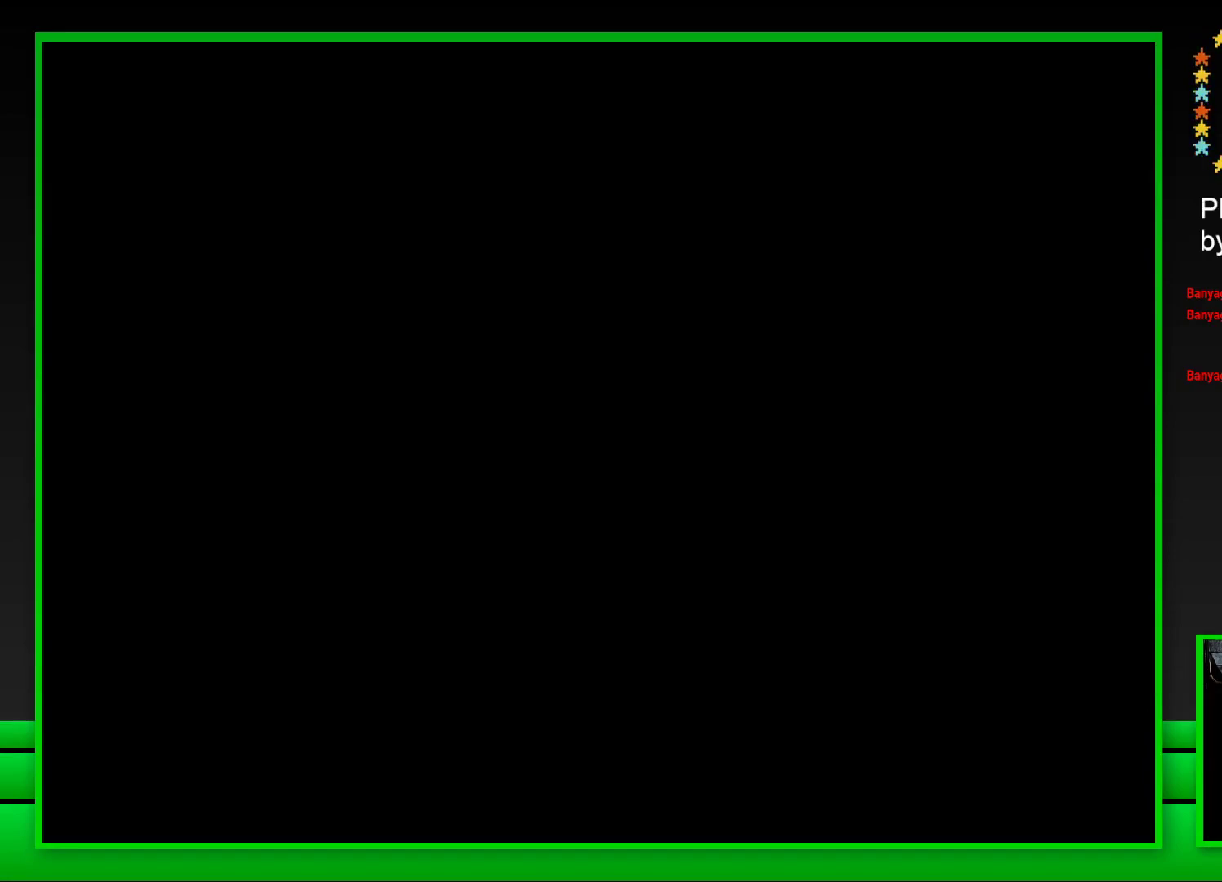
Gameplay with a controller (PlayStation layout); each line is a JSON object with the inputs held at the frame after it. "events" lists button and stick changes between this image and that frame as [ms after this image, input, new state], when the widget could be followed in between. Not read: L3 R3.
{"buttons": ["SQUARE"], "left_stick": "center", "right_stick": "center", "events": []}
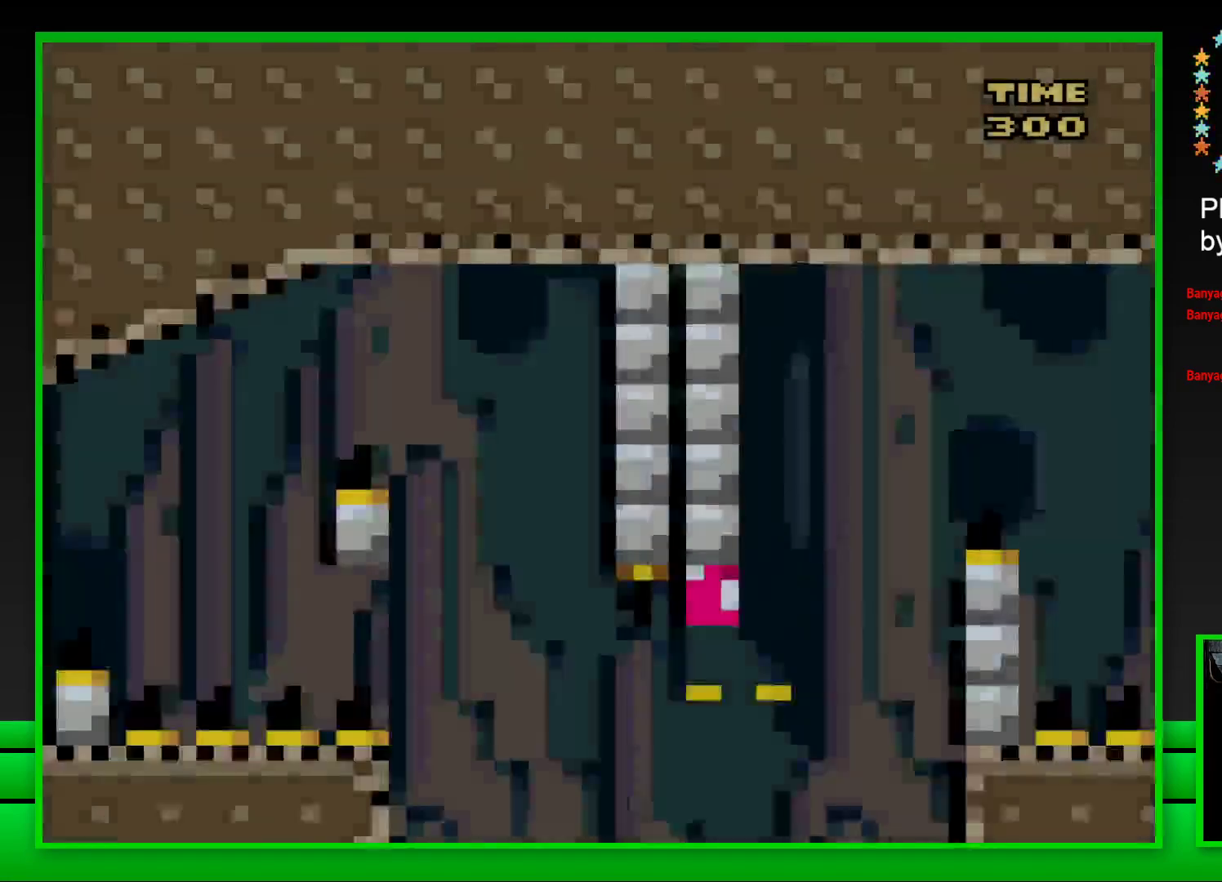
{"buttons": ["CROSS", "SQUARE", "DPAD_RIGHT"], "left_stick": "center", "right_stick": "center", "events": [[150, "DPAD_RIGHT", "down"], [217, "CROSS", "down"]]}
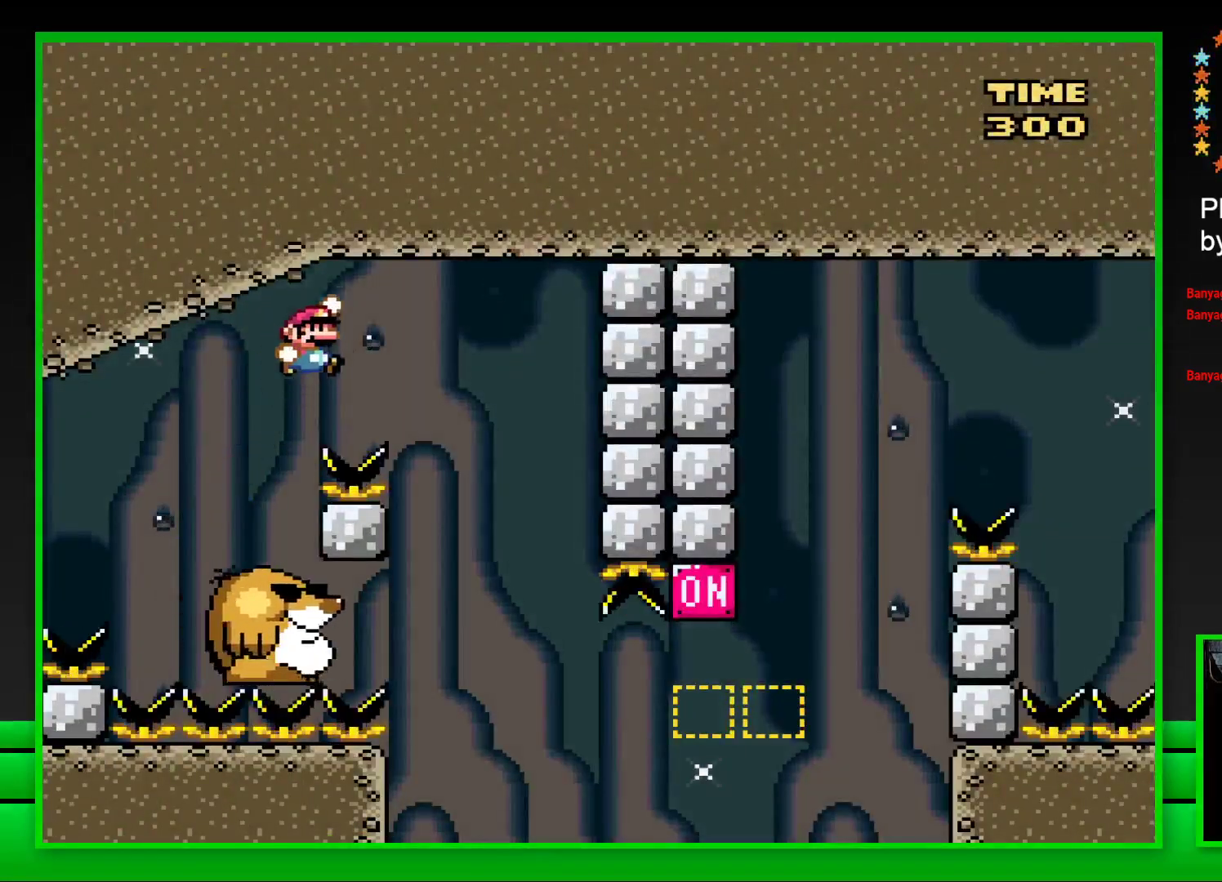
{"buttons": ["SQUARE"], "left_stick": "center", "right_stick": "center", "events": [[33, "CROSS", "up"], [33, "DPAD_RIGHT", "up"], [150, "DPAD_LEFT", "down"], [300, "DPAD_LEFT", "up"]]}
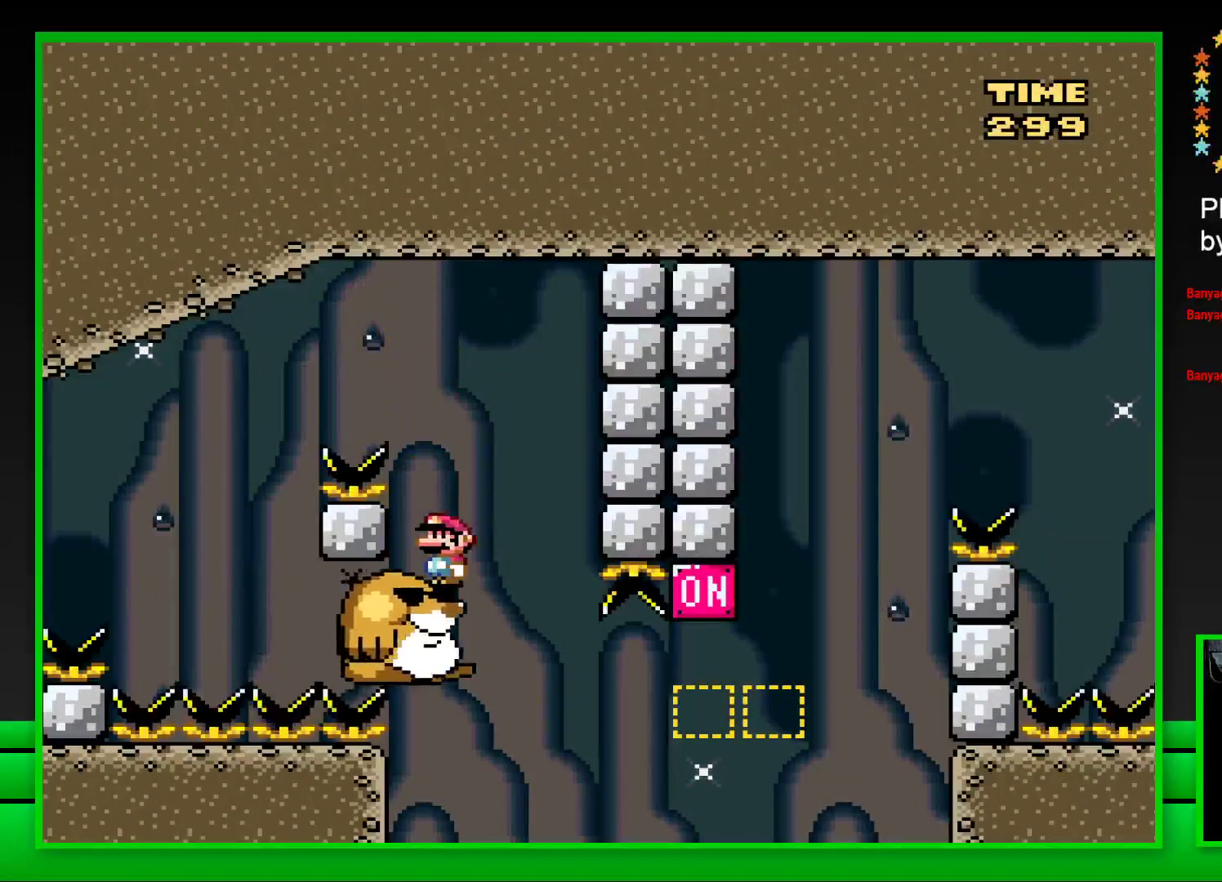
{"buttons": ["SQUARE", "DPAD_RIGHT"], "left_stick": "center", "right_stick": "center", "events": [[400, "DPAD_RIGHT", "down"]]}
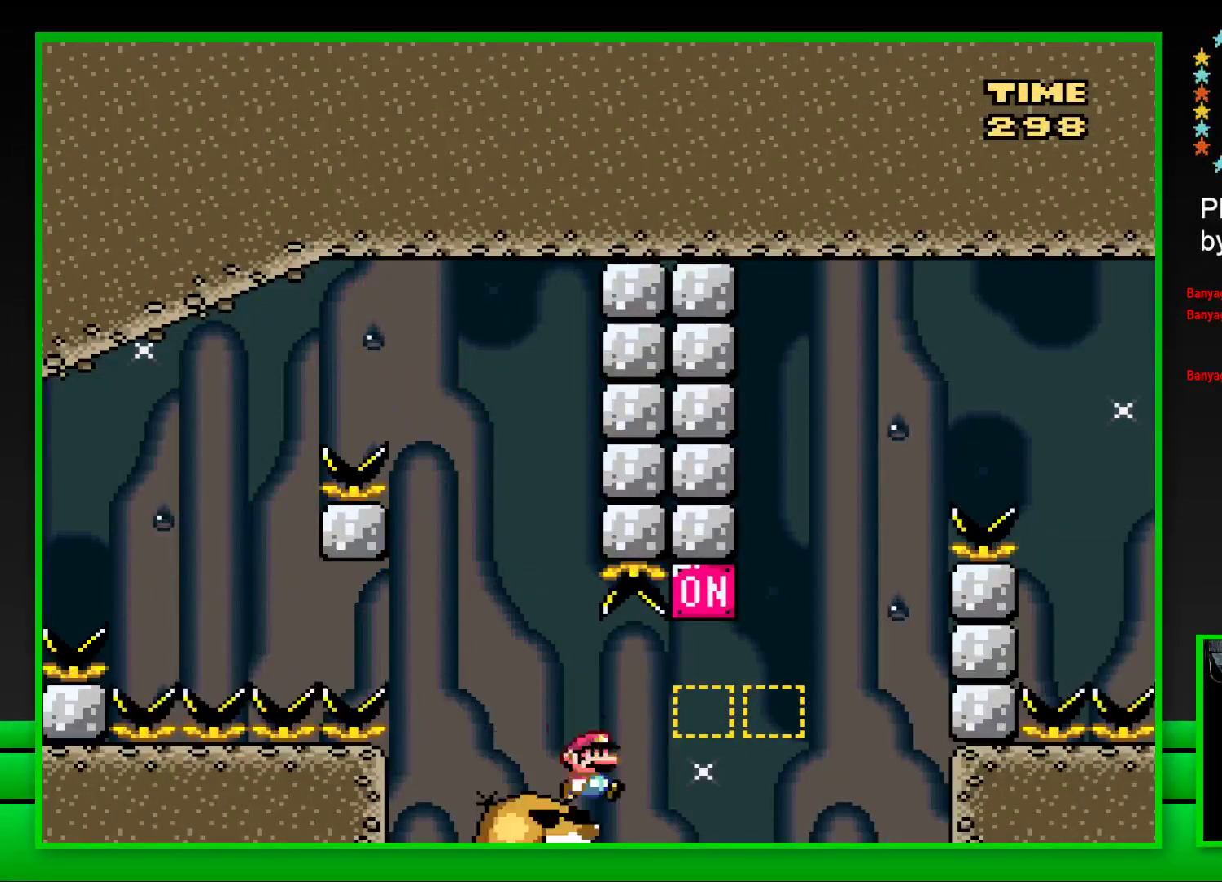
{"buttons": ["CROSS", "SQUARE", "DPAD_RIGHT"], "left_stick": "center", "right_stick": "center", "events": [[50, "CROSS", "down"], [217, "CROSS", "up"], [400, "CROSS", "down"]]}
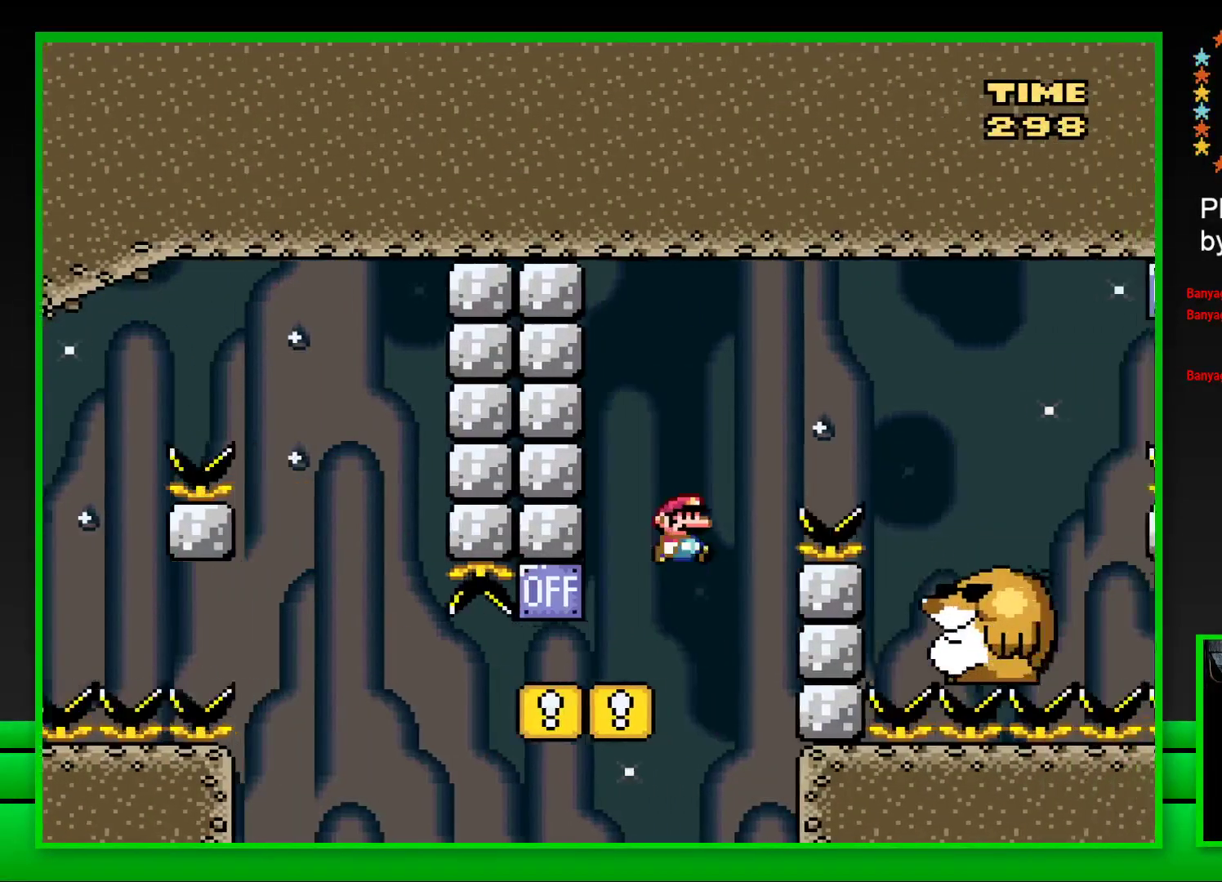
{"buttons": ["SQUARE", "DPAD_LEFT"], "left_stick": "center", "right_stick": "center", "events": [[300, "CROSS", "up"], [383, "DPAD_RIGHT", "up"], [483, "DPAD_LEFT", "down"]]}
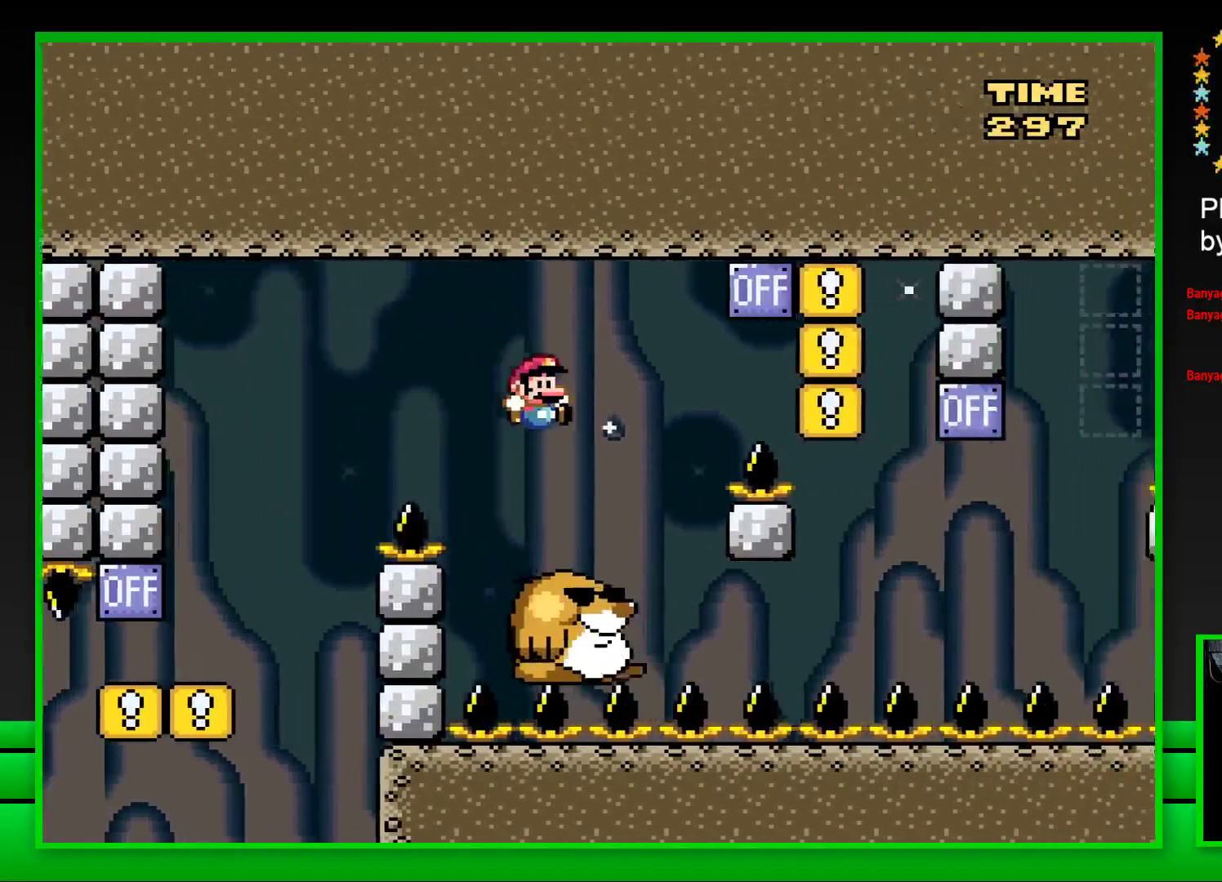
{"buttons": ["CROSS", "SQUARE", "DPAD_RIGHT"], "left_stick": "center", "right_stick": "center", "events": [[67, "DPAD_LEFT", "up"], [167, "DPAD_RIGHT", "down"], [250, "CROSS", "down"]]}
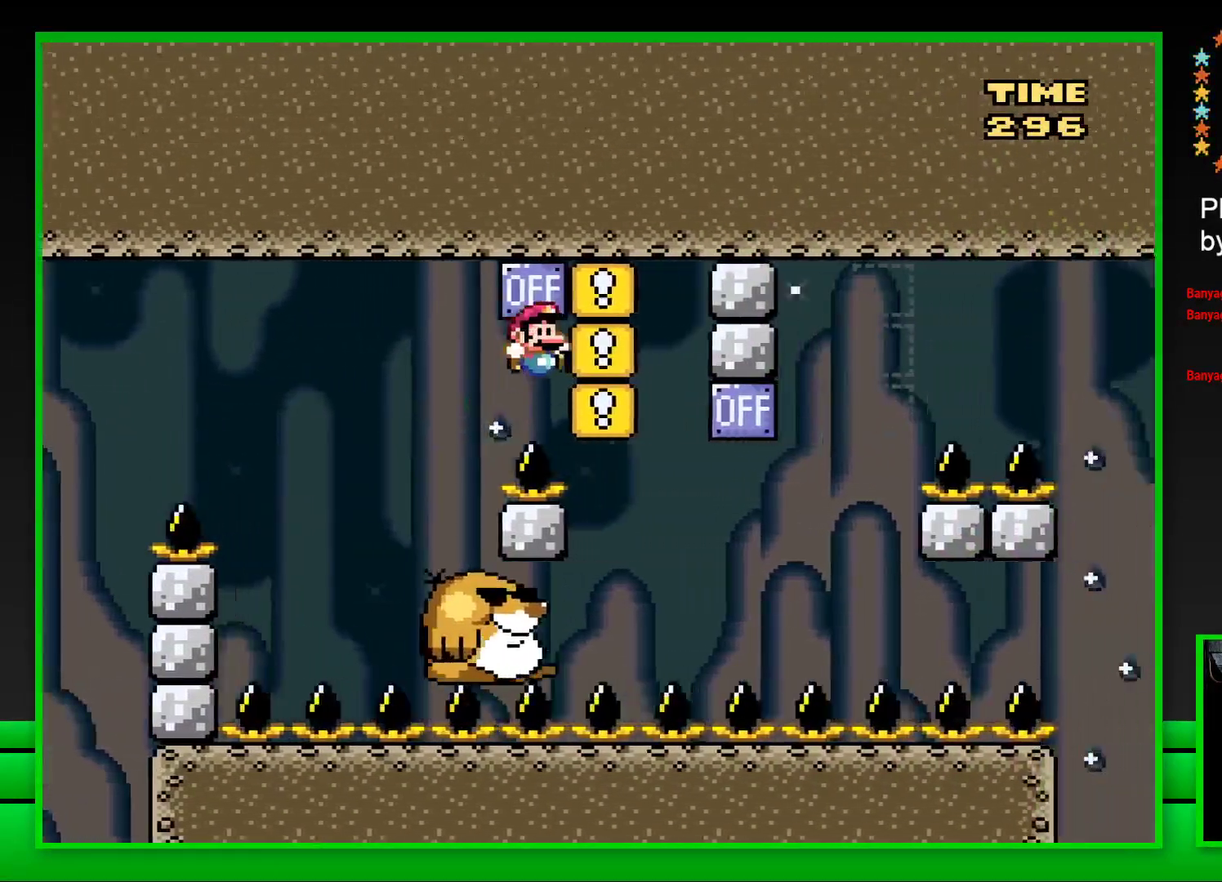
{"buttons": ["SQUARE", "DPAD_RIGHT"], "left_stick": "center", "right_stick": "center", "events": [[33, "DPAD_RIGHT", "up"], [67, "CROSS", "up"], [117, "DPAD_LEFT", "down"], [333, "DPAD_LEFT", "up"], [500, "DPAD_RIGHT", "down"]]}
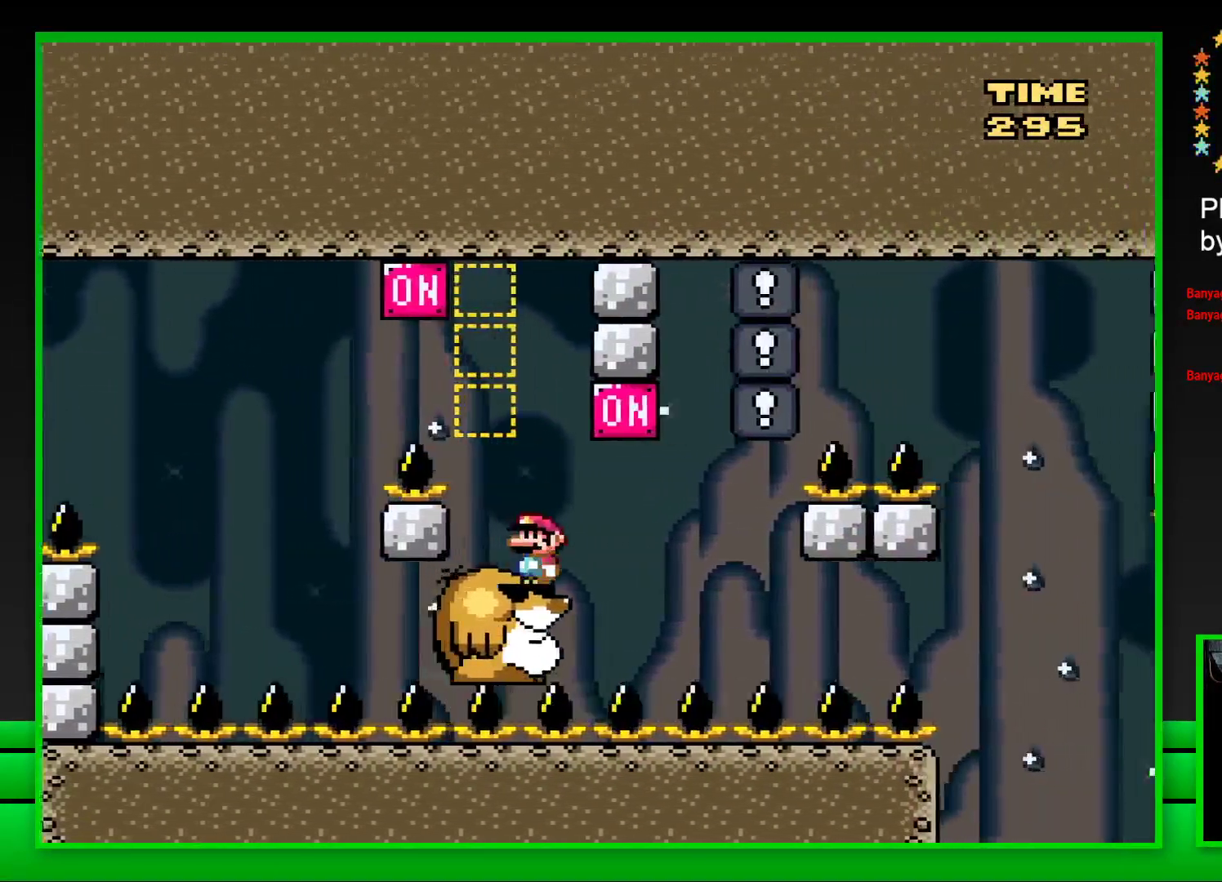
{"buttons": ["SQUARE"], "left_stick": "center", "right_stick": "center", "events": [[167, "CROSS", "down"], [200, "DPAD_RIGHT", "up"], [283, "CROSS", "up"], [333, "DPAD_LEFT", "down"], [433, "DPAD_LEFT", "up"]]}
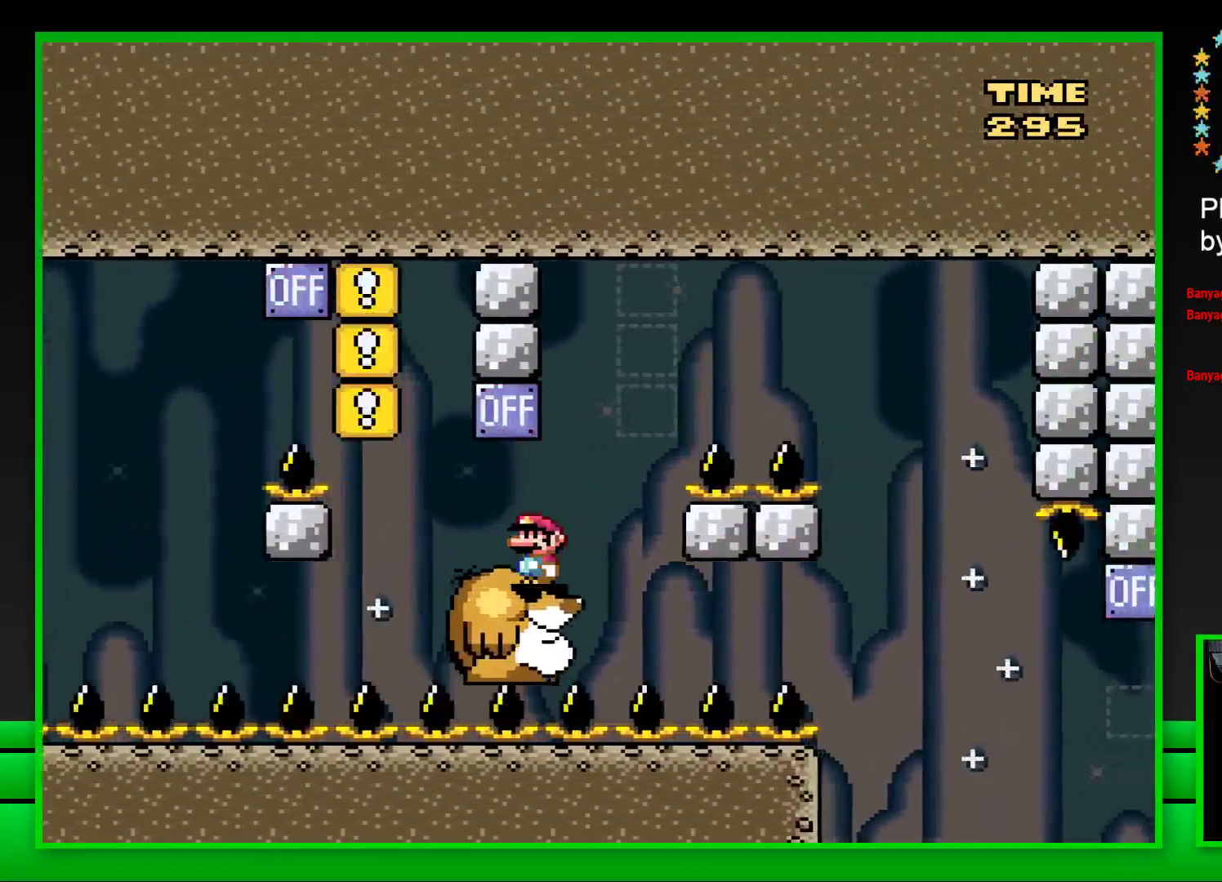
{"buttons": ["CROSS", "SQUARE", "DPAD_RIGHT"], "left_stick": "center", "right_stick": "center", "events": [[300, "DPAD_RIGHT", "down"], [317, "CROSS", "down"]]}
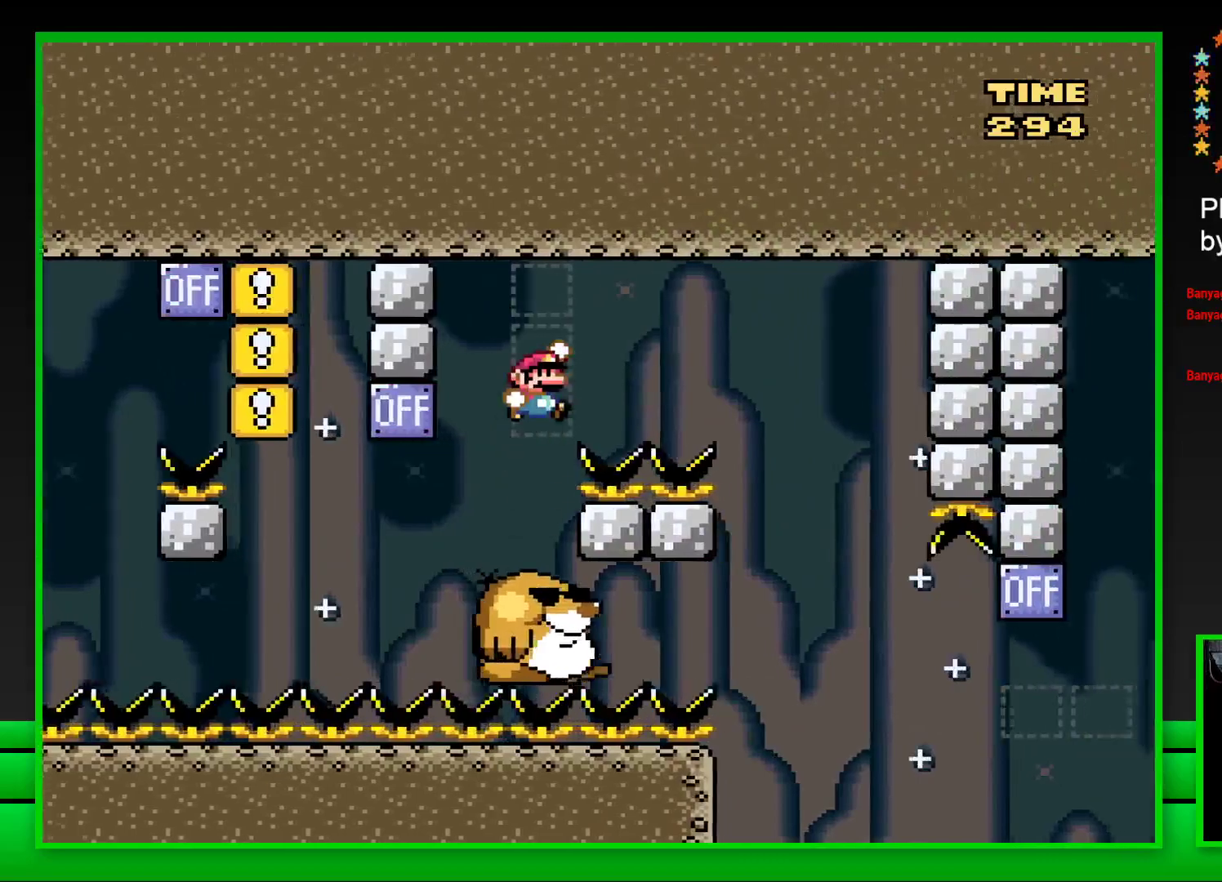
{"buttons": ["SQUARE", "DPAD_LEFT"], "left_stick": "center", "right_stick": "center", "events": [[267, "DPAD_RIGHT", "up"], [350, "CROSS", "up"], [367, "DPAD_LEFT", "down"]]}
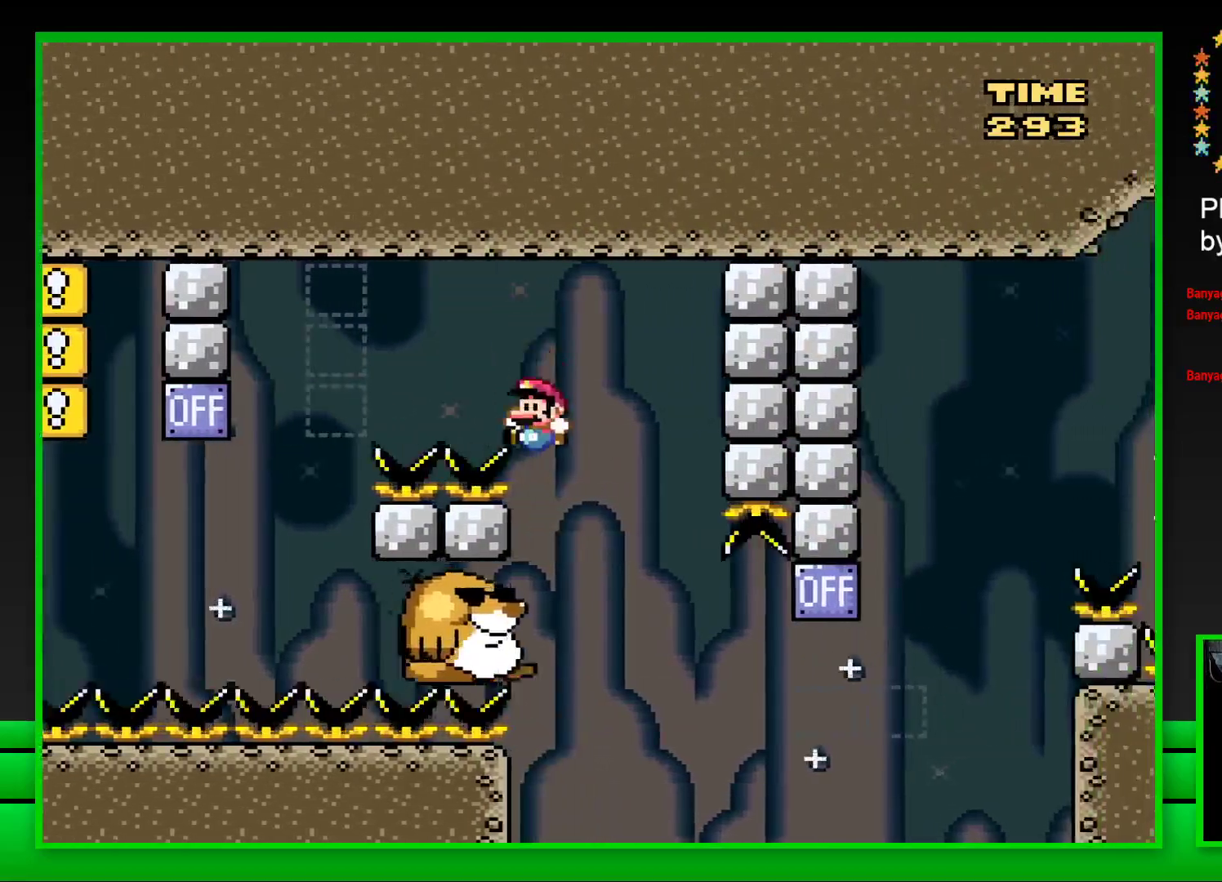
{"buttons": ["SQUARE"], "left_stick": "center", "right_stick": "center", "events": [[67, "DPAD_LEFT", "up"]]}
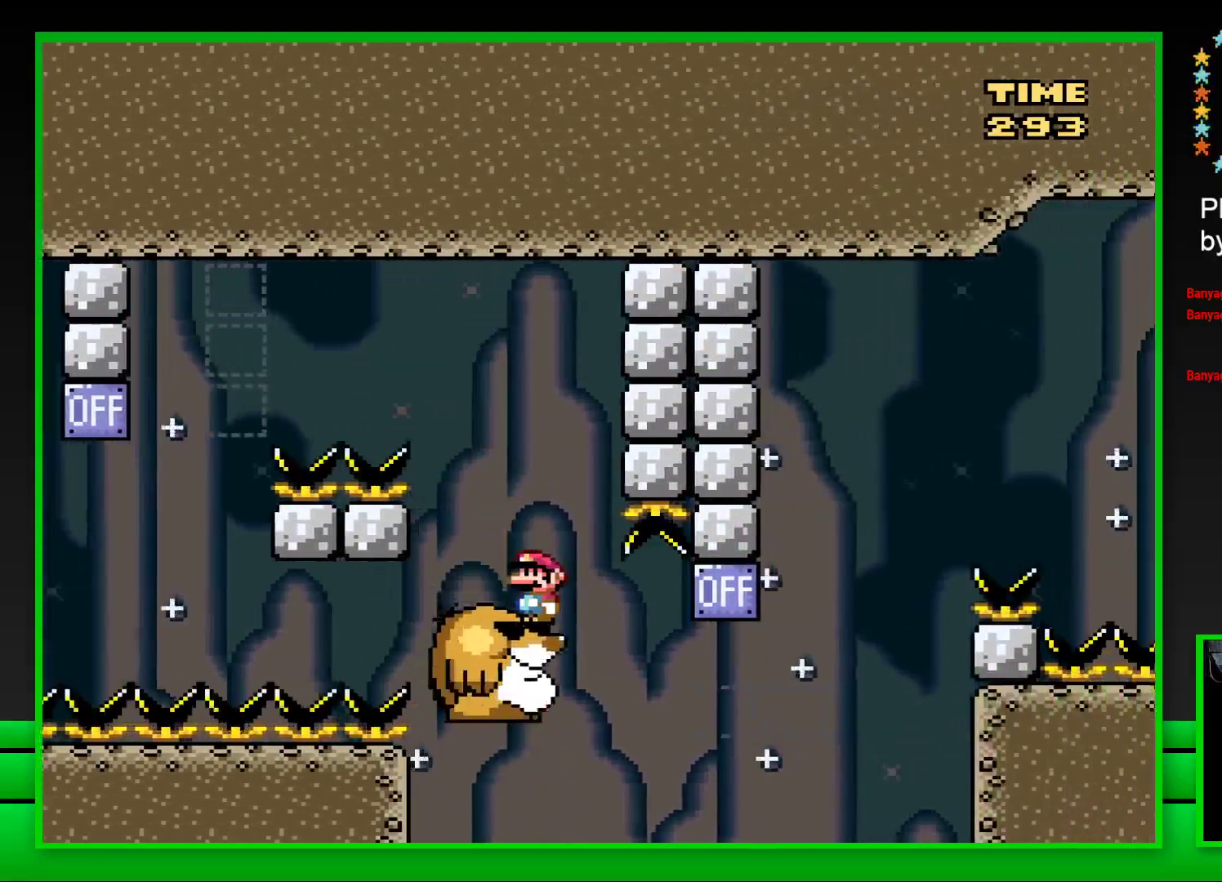
{"buttons": ["CROSS", "SQUARE", "DPAD_RIGHT"], "left_stick": "center", "right_stick": "center", "events": [[183, "DPAD_RIGHT", "down"], [333, "CROSS", "down"]]}
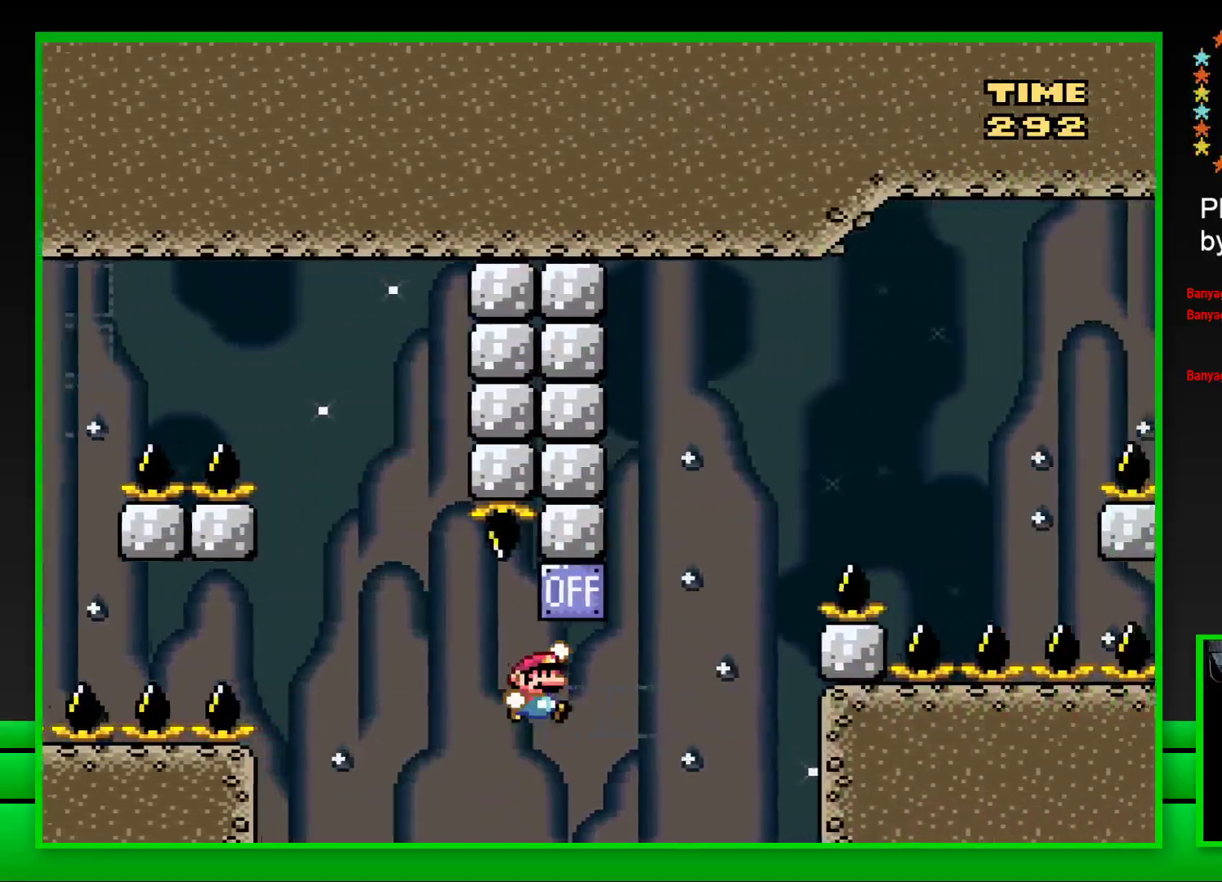
{"buttons": ["CROSS", "SQUARE", "DPAD_RIGHT"], "left_stick": "center", "right_stick": "center", "events": [[33, "CROSS", "up"], [150, "CROSS", "down"]]}
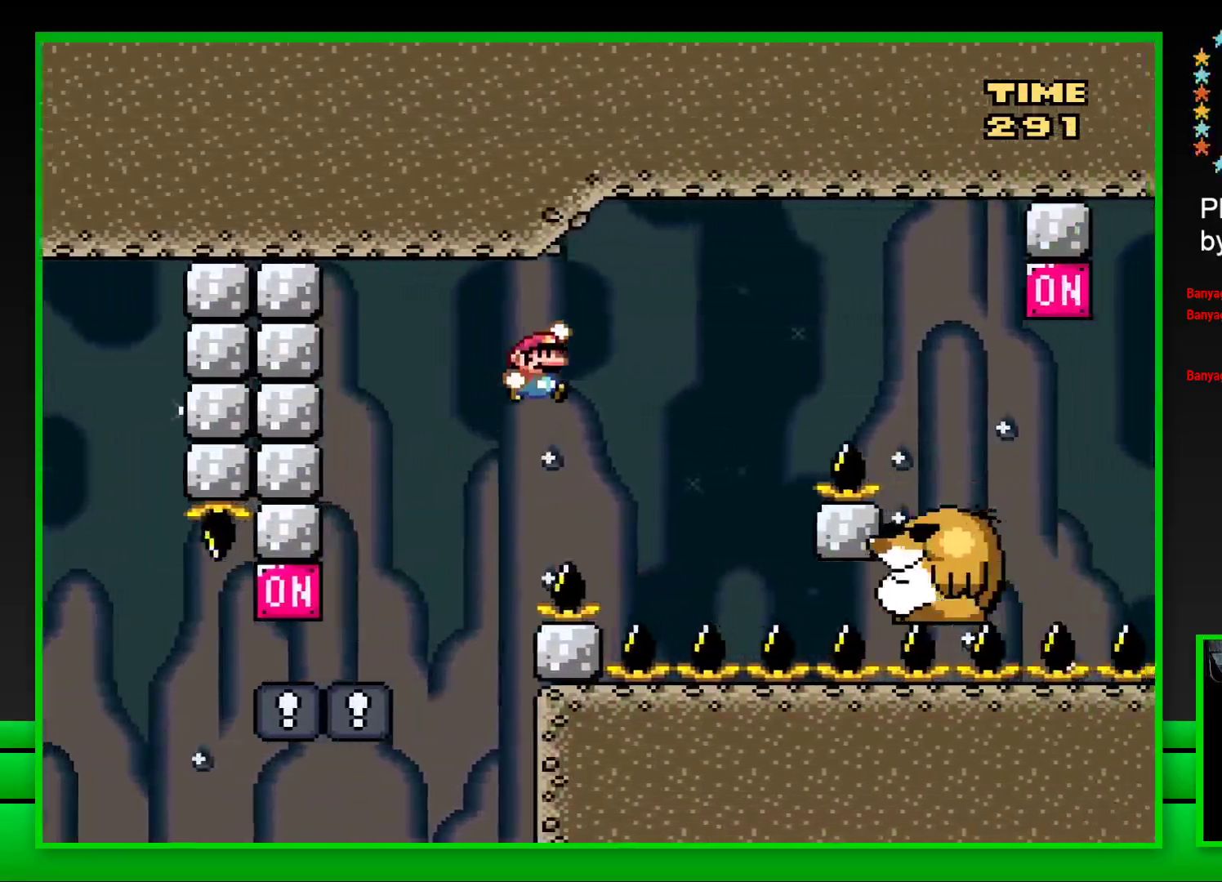
{"buttons": ["SQUARE"], "left_stick": "center", "right_stick": "center", "events": [[233, "DPAD_RIGHT", "up"], [250, "CROSS", "up"], [300, "DPAD_LEFT", "down"], [417, "DPAD_LEFT", "up"]]}
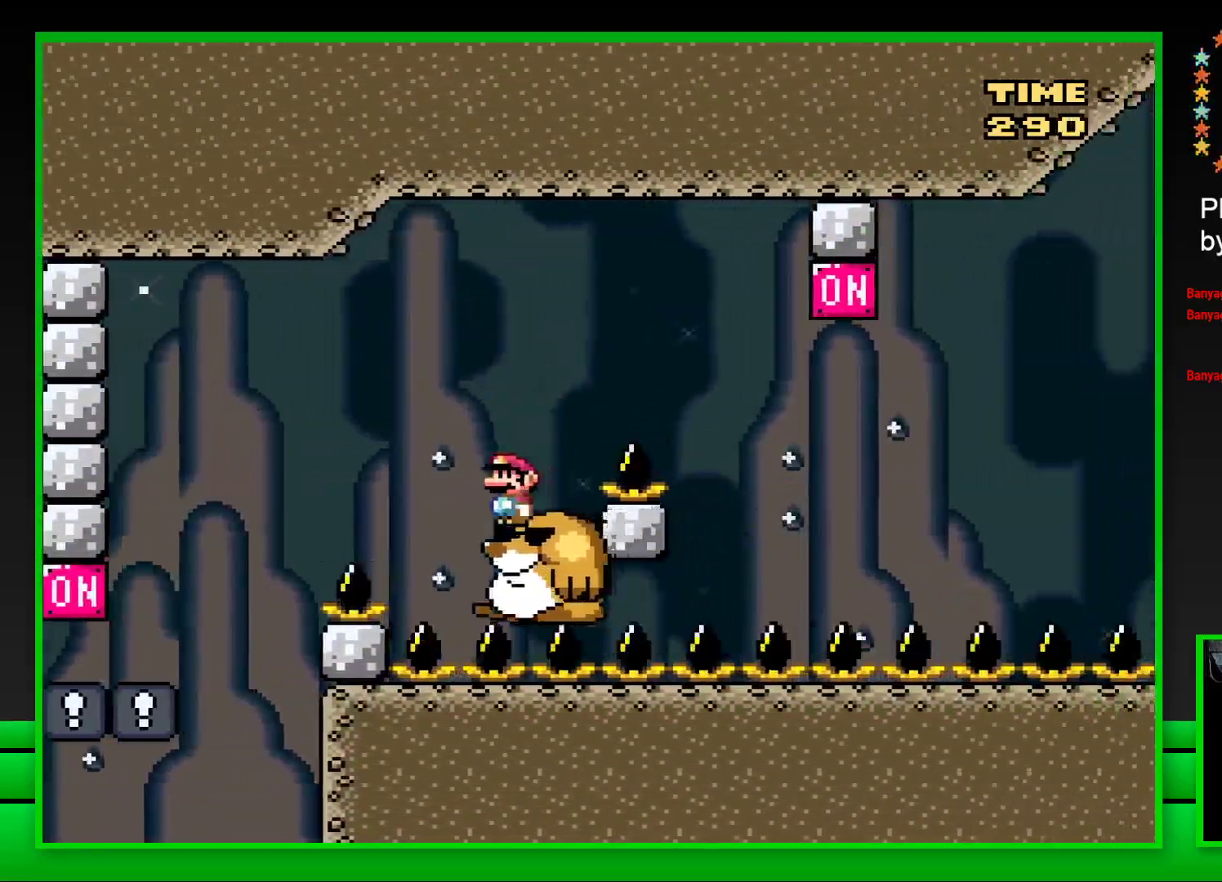
{"buttons": ["CROSS", "SQUARE", "DPAD_RIGHT"], "left_stick": "center", "right_stick": "center", "events": [[167, "DPAD_RIGHT", "down"], [250, "CROSS", "down"]]}
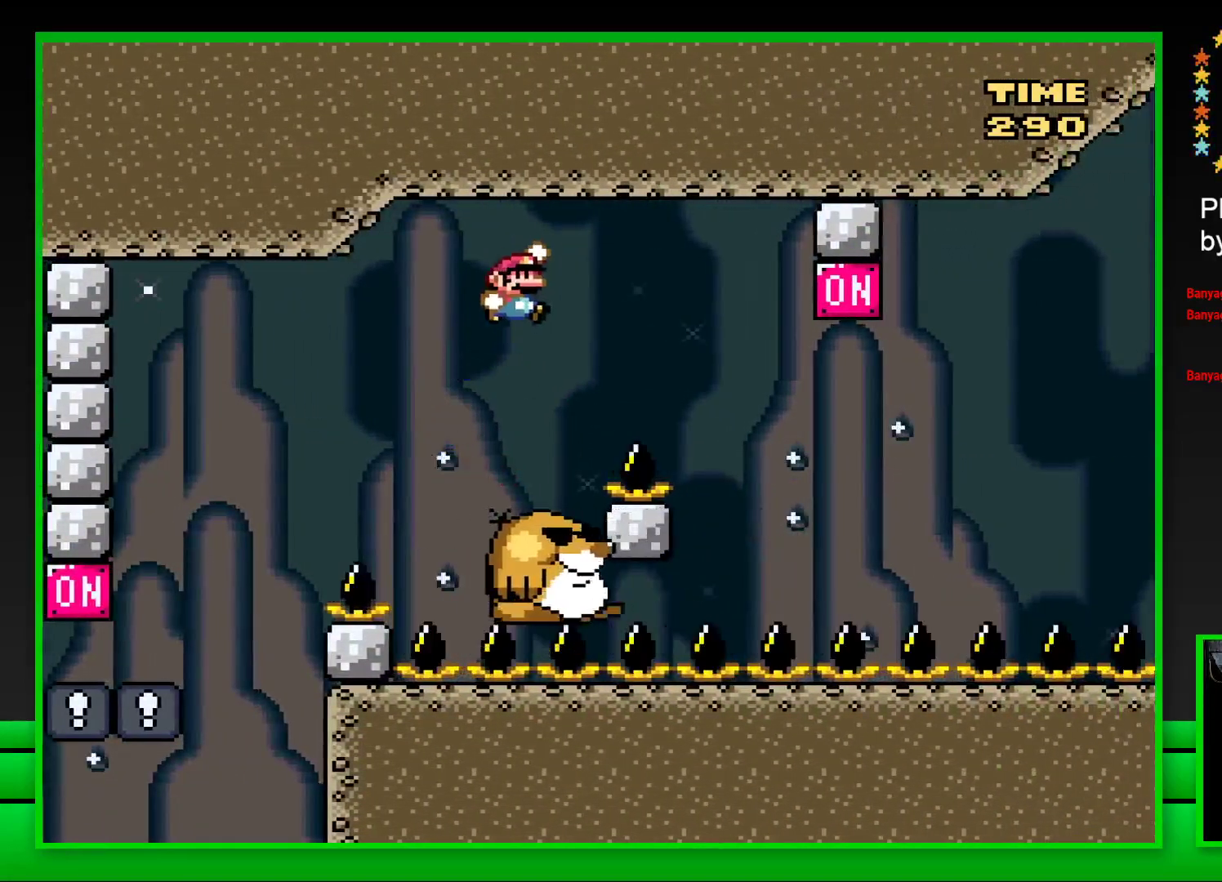
{"buttons": ["SQUARE", "DPAD_RIGHT"], "left_stick": "center", "right_stick": "center", "events": [[50, "CROSS", "up"], [133, "DPAD_RIGHT", "up"], [300, "DPAD_LEFT", "down"], [400, "DPAD_LEFT", "up"], [467, "DPAD_RIGHT", "down"]]}
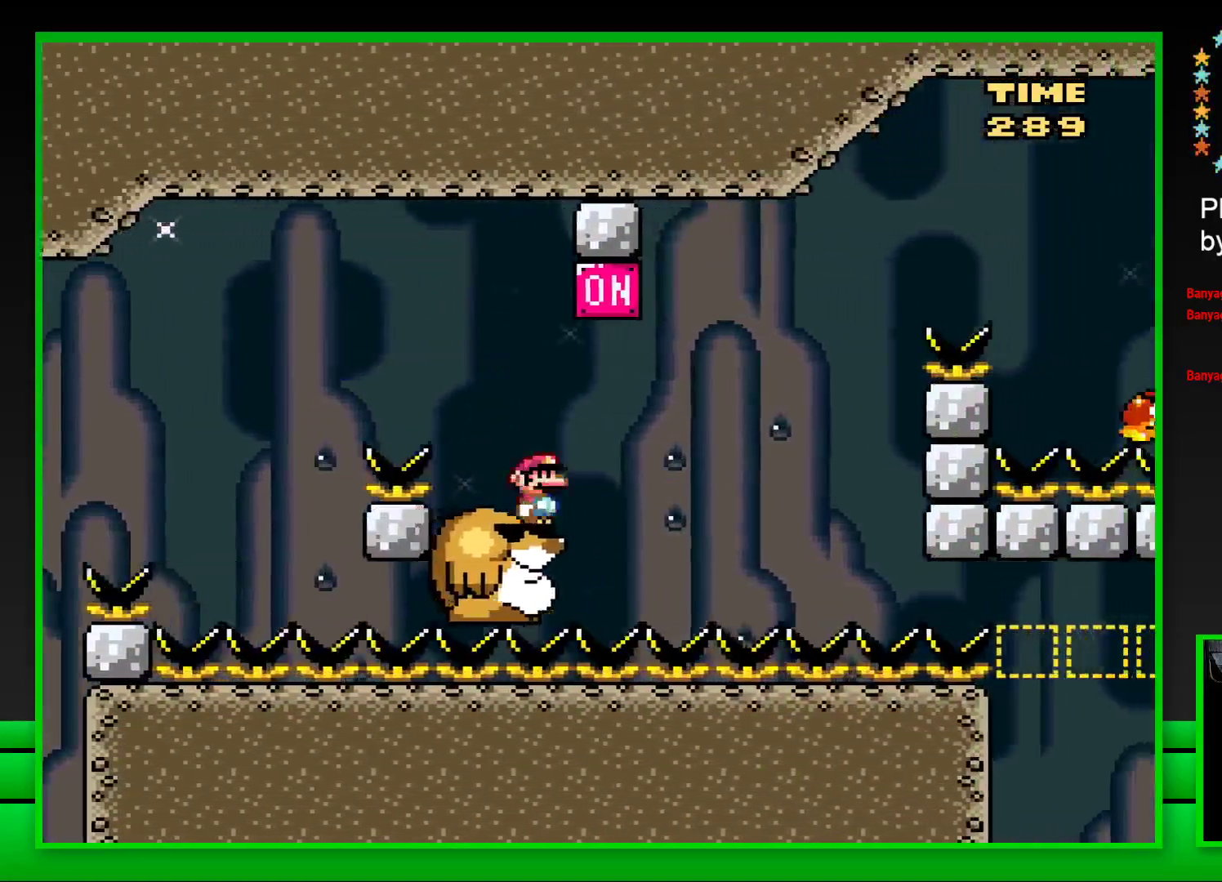
{"buttons": ["SQUARE", "DPAD_RIGHT"], "left_stick": "center", "right_stick": "center", "events": [[17, "CROSS", "down"], [83, "DPAD_RIGHT", "up"], [150, "DPAD_LEFT", "down"], [183, "CROSS", "up"], [250, "DPAD_LEFT", "up"], [317, "DPAD_RIGHT", "down"]]}
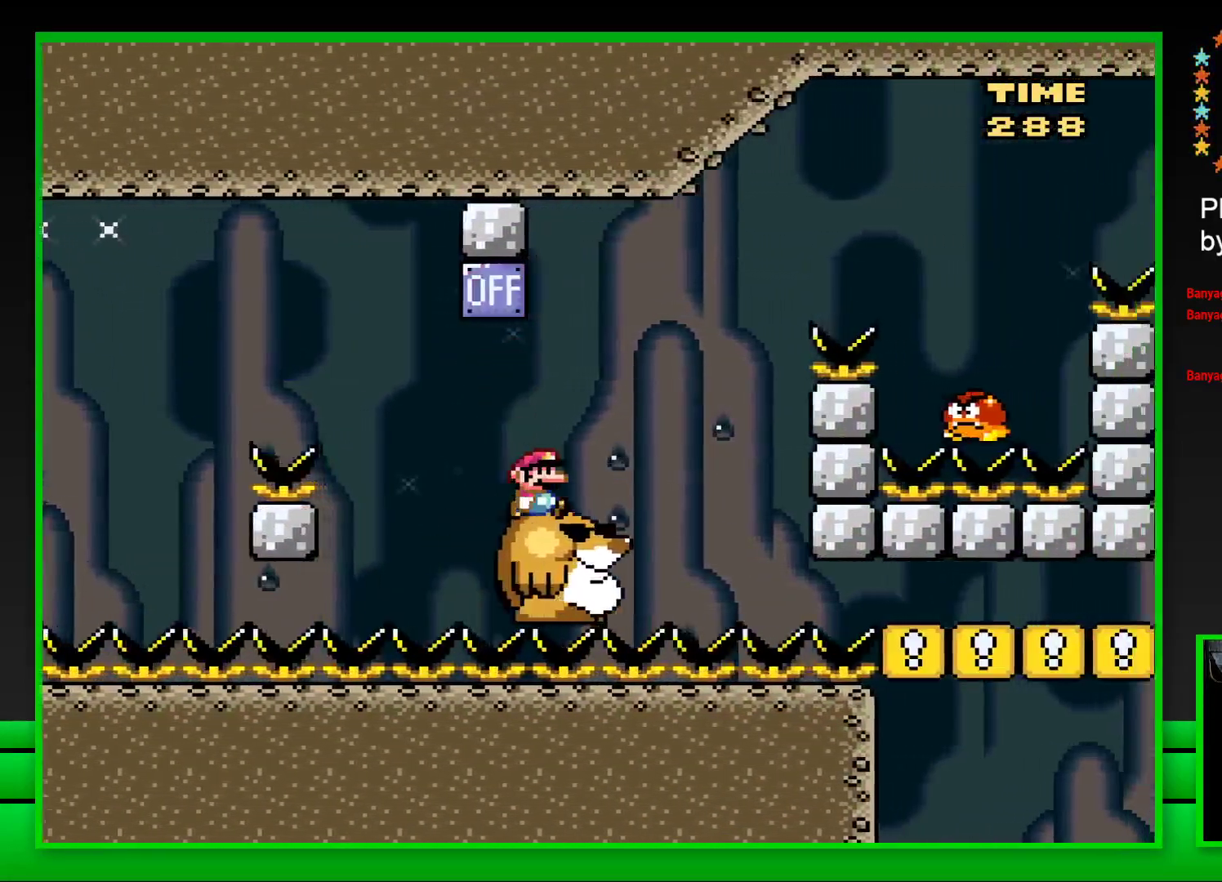
{"buttons": ["CROSS", "SQUARE", "DPAD_RIGHT"], "left_stick": "center", "right_stick": "center", "events": [[100, "CROSS", "down"]]}
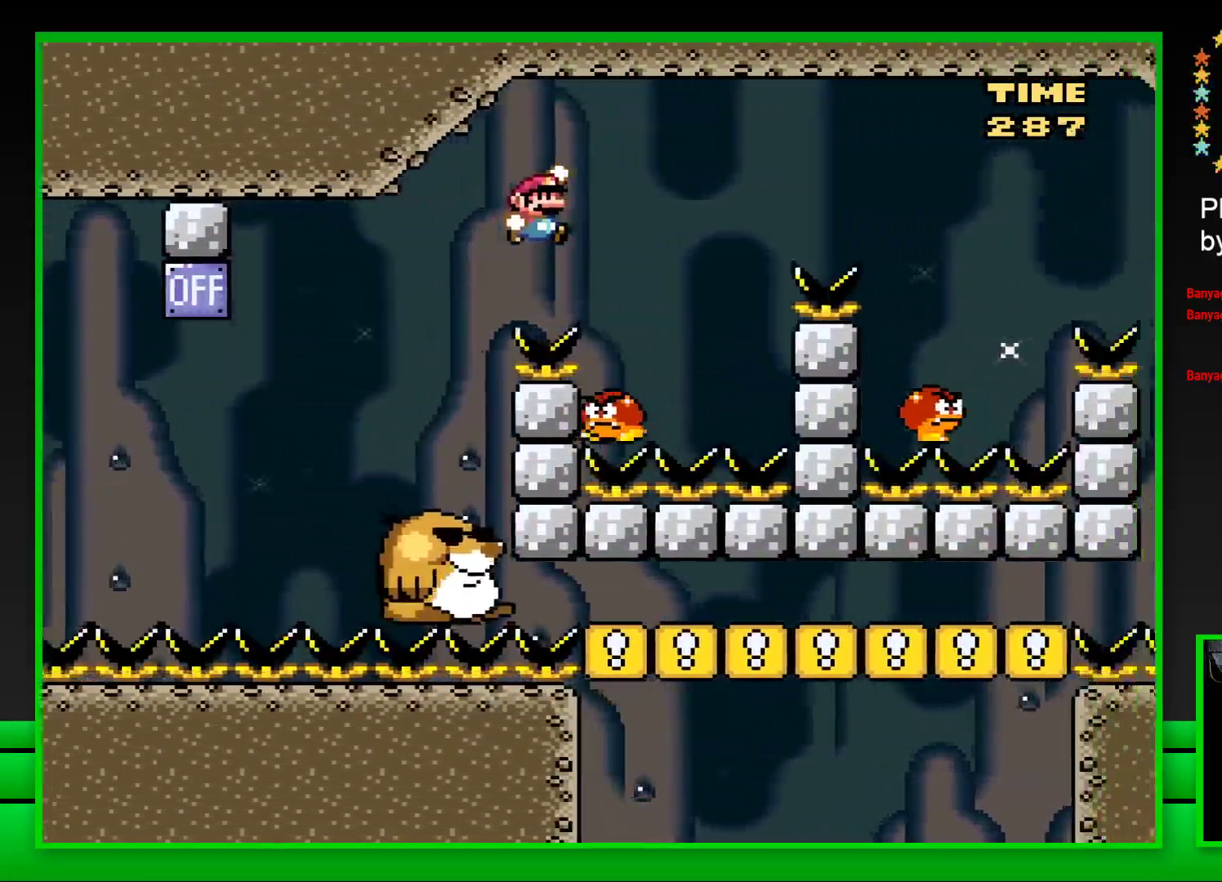
{"buttons": ["CROSS", "SQUARE"], "left_stick": "center", "right_stick": "center", "events": [[50, "DPAD_RIGHT", "up"], [100, "DPAD_LEFT", "down"], [183, "DPAD_LEFT", "up"], [250, "DPAD_RIGHT", "down"], [400, "DPAD_RIGHT", "up"]]}
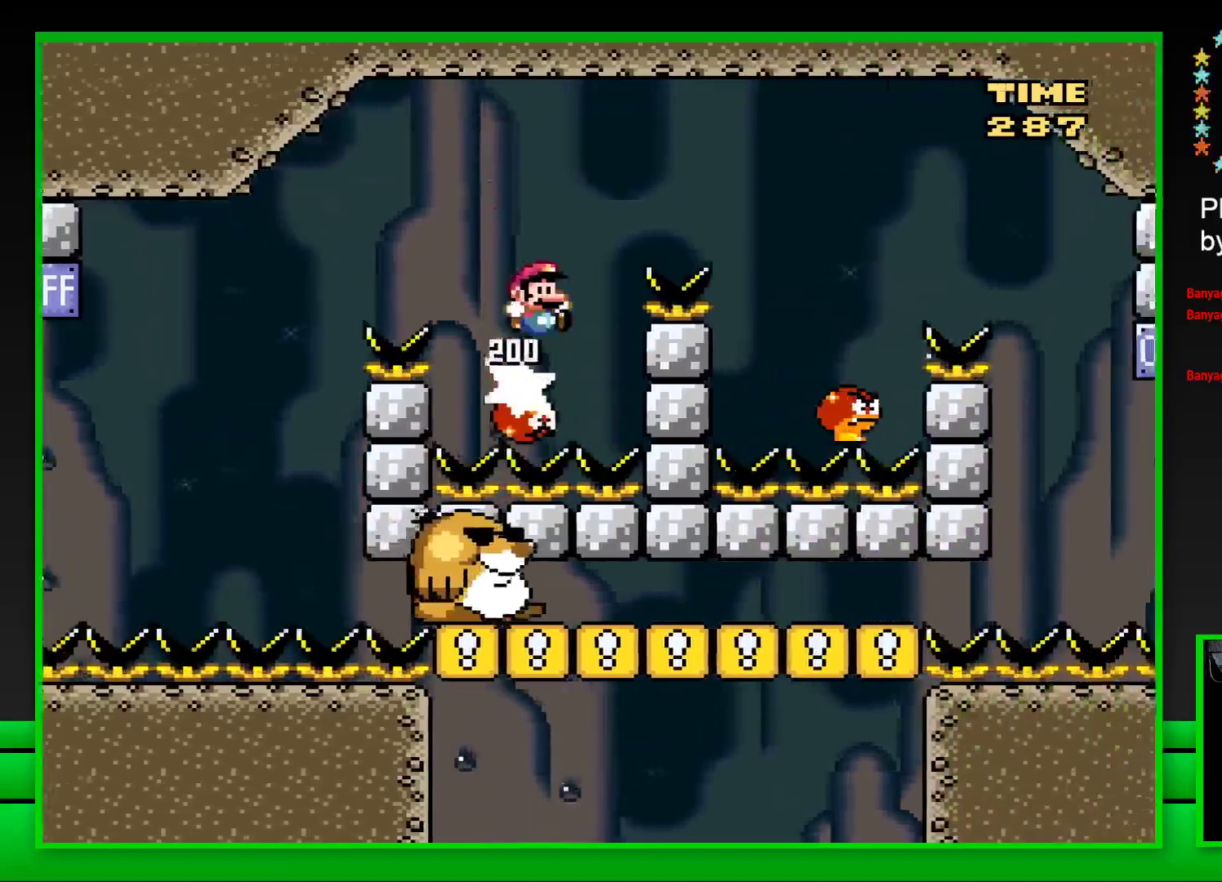
{"buttons": ["CROSS", "SQUARE"], "left_stick": "center", "right_stick": "center", "events": [[33, "DPAD_RIGHT", "down"], [467, "DPAD_RIGHT", "up"]]}
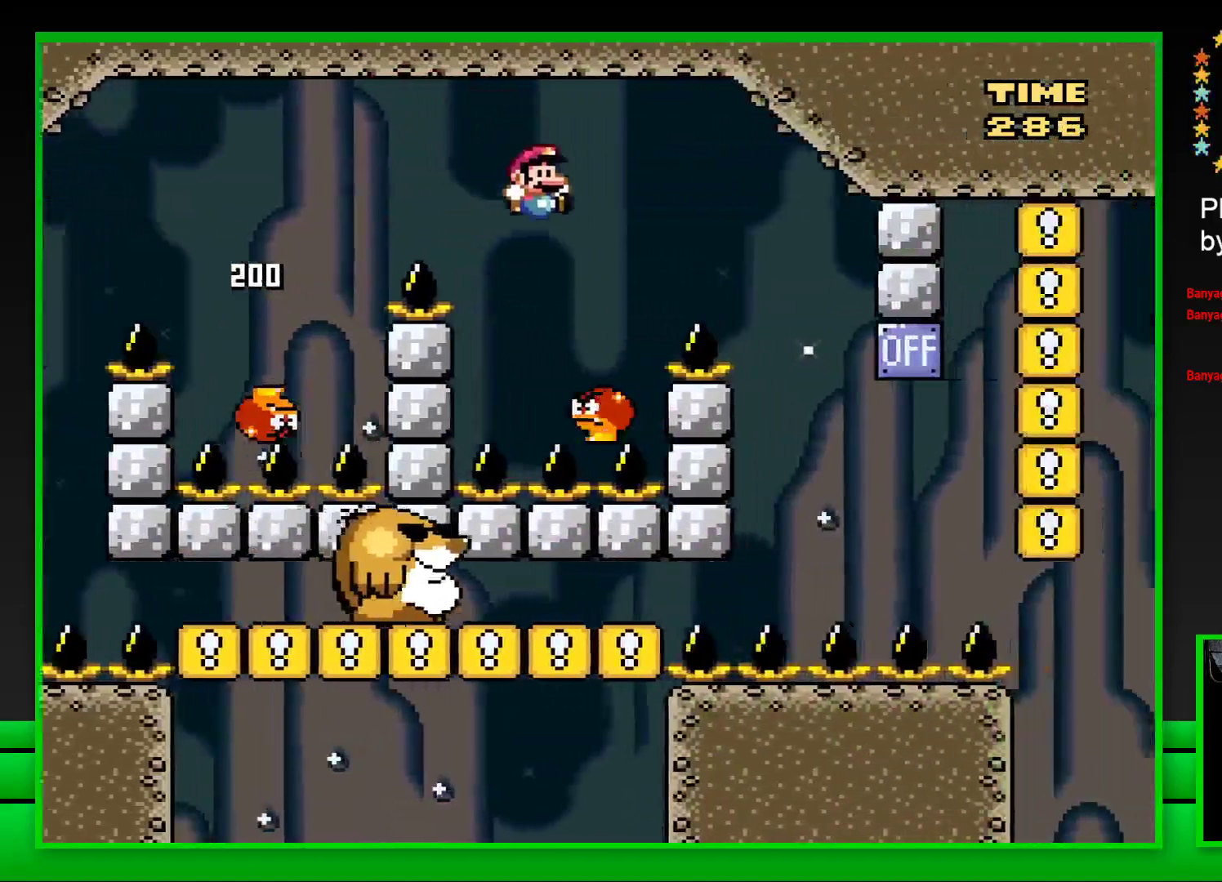
{"buttons": ["CROSS", "SQUARE", "DPAD_RIGHT"], "left_stick": "center", "right_stick": "center", "events": [[33, "DPAD_LEFT", "down"], [117, "DPAD_LEFT", "up"], [183, "DPAD_RIGHT", "down"]]}
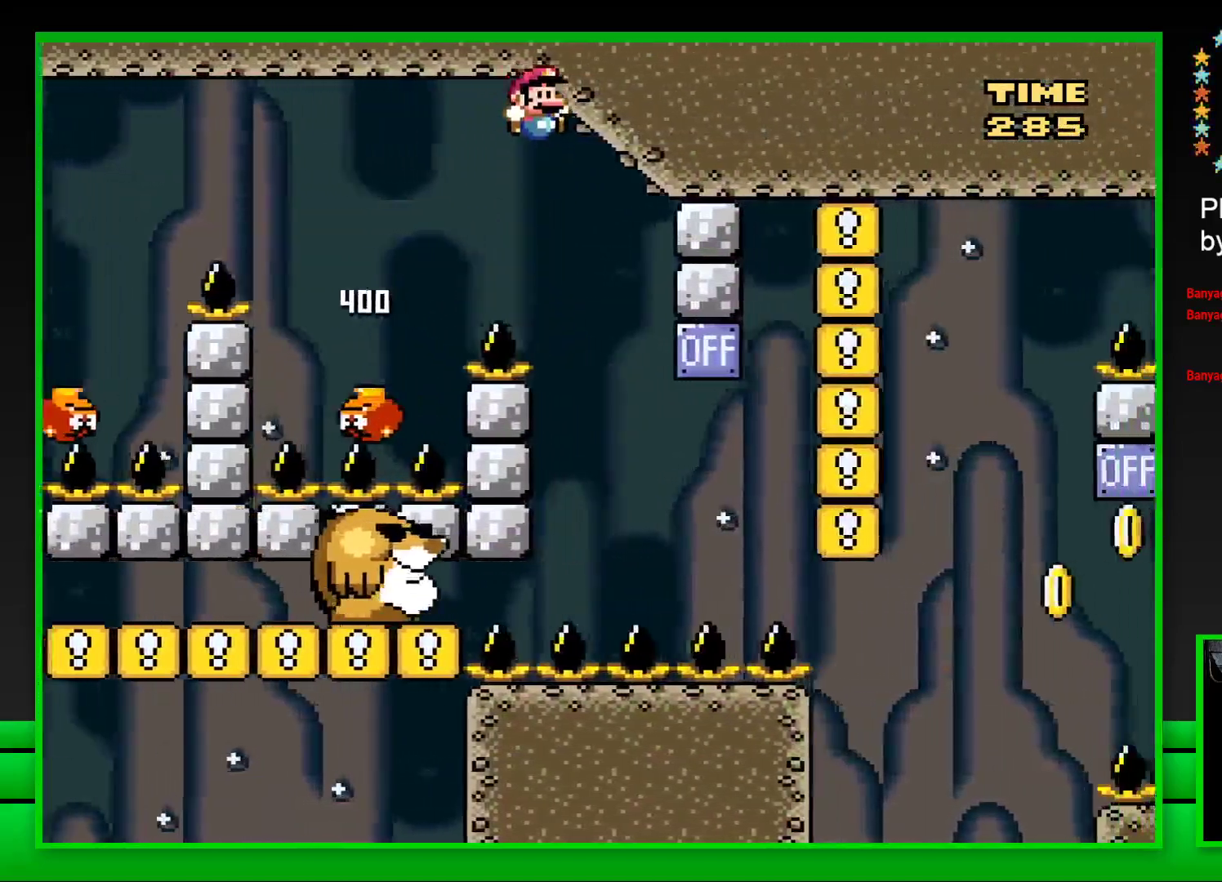
{"buttons": ["SQUARE"], "left_stick": "center", "right_stick": "center", "events": [[33, "DPAD_RIGHT", "up"], [100, "DPAD_LEFT", "down"], [367, "CROSS", "up"], [367, "DPAD_LEFT", "up"]]}
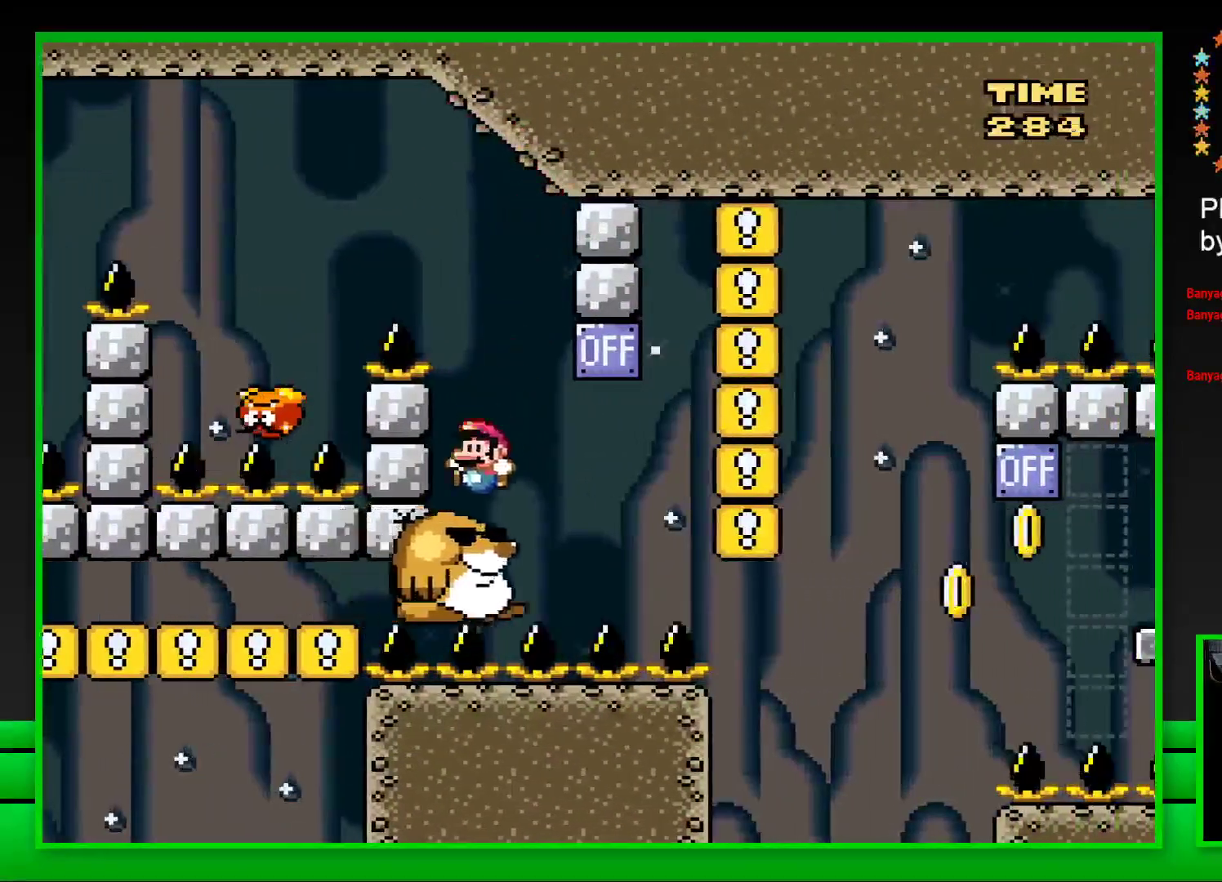
{"buttons": ["SQUARE", "DPAD_LEFT"], "left_stick": "center", "right_stick": "center", "events": [[33, "DPAD_RIGHT", "down"], [217, "CROSS", "down"], [350, "CROSS", "up"], [350, "DPAD_RIGHT", "up"], [467, "DPAD_LEFT", "down"]]}
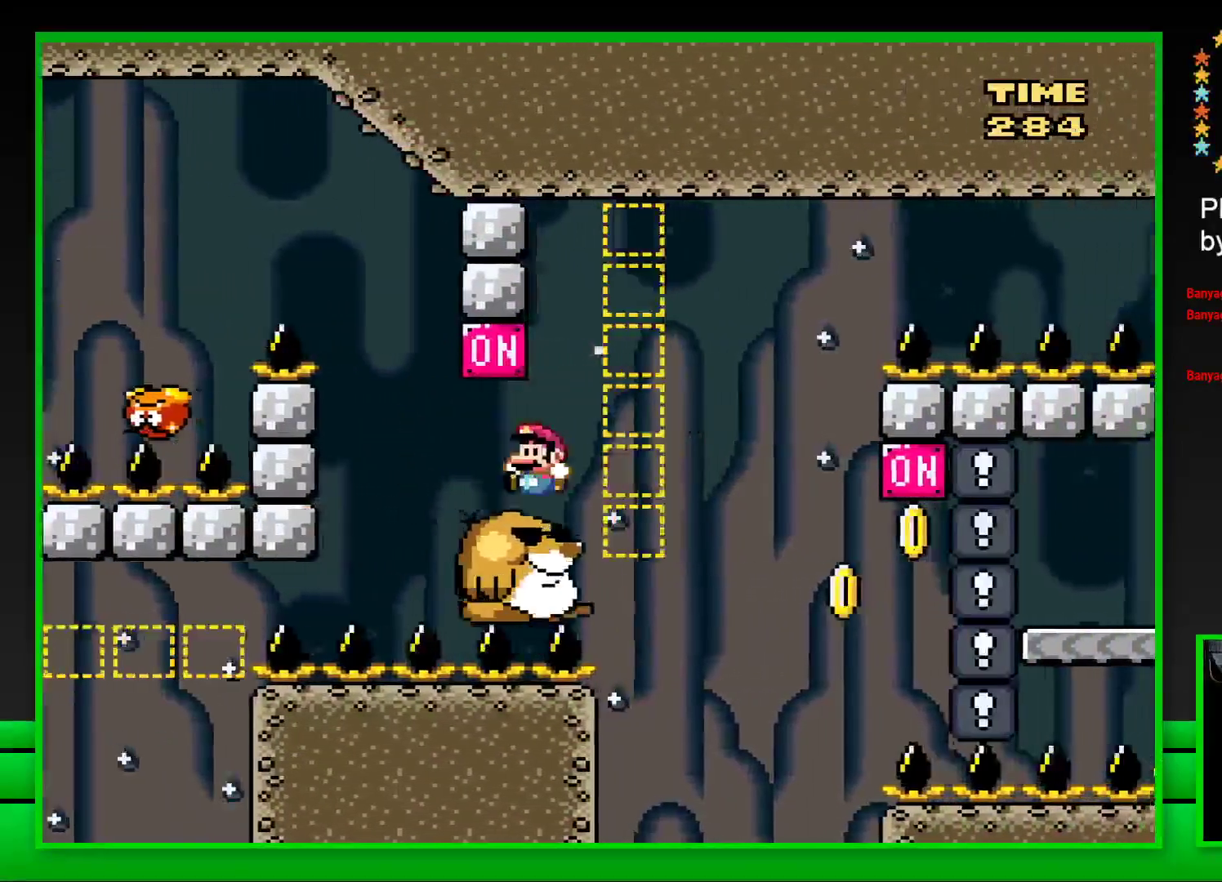
{"buttons": ["SQUARE"], "left_stick": "center", "right_stick": "center", "events": [[83, "DPAD_LEFT", "up"]]}
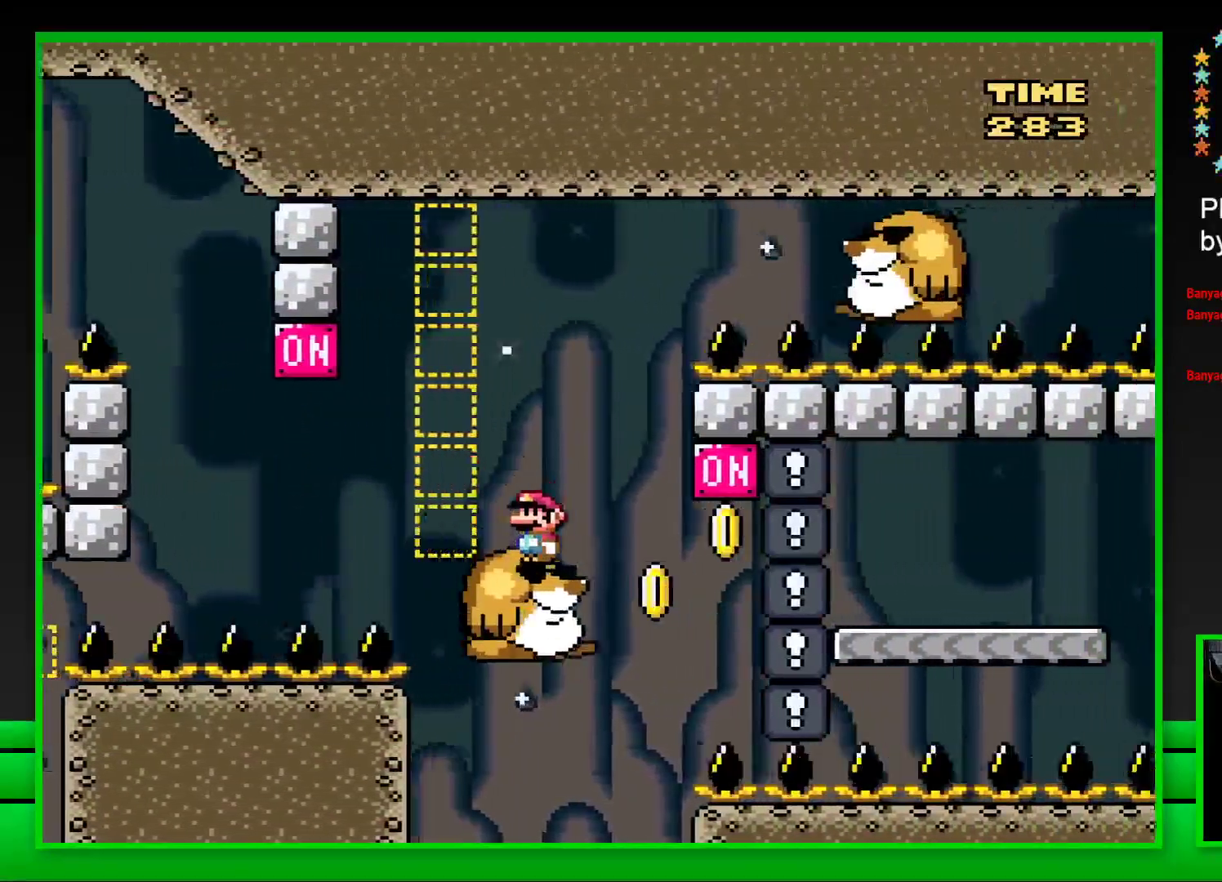
{"buttons": ["CROSS", "SQUARE", "DPAD_RIGHT"], "left_stick": "center", "right_stick": "center", "events": [[233, "DPAD_RIGHT", "down"], [300, "CROSS", "down"]]}
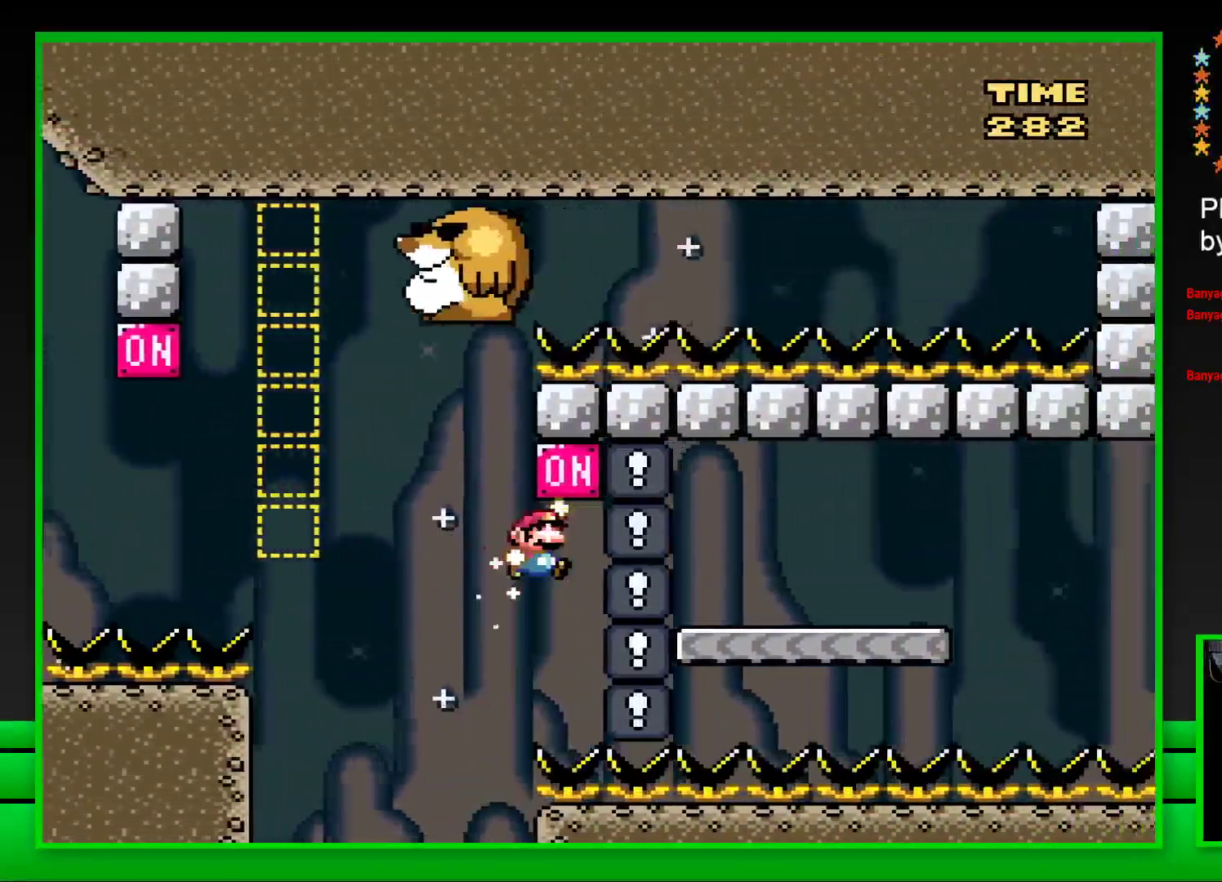
{"buttons": ["SQUARE", "DPAD_LEFT"], "left_stick": "center", "right_stick": "center", "events": [[417, "DPAD_RIGHT", "up"], [450, "CROSS", "up"], [467, "DPAD_LEFT", "down"]]}
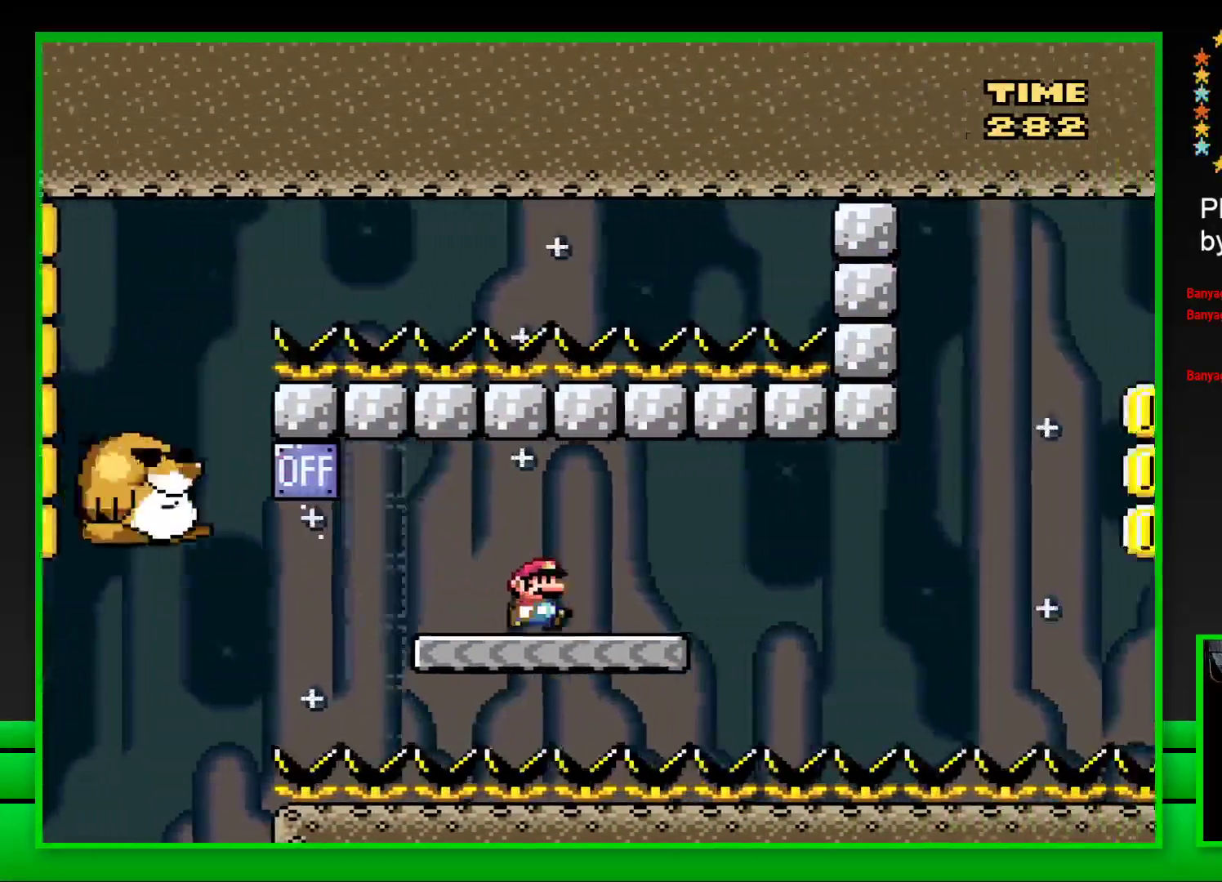
{"buttons": ["SQUARE", "DPAD_RIGHT"], "left_stick": "center", "right_stick": "center", "events": [[117, "CROSS", "down"], [300, "CROSS", "up"], [300, "DPAD_LEFT", "up"], [400, "DPAD_RIGHT", "down"]]}
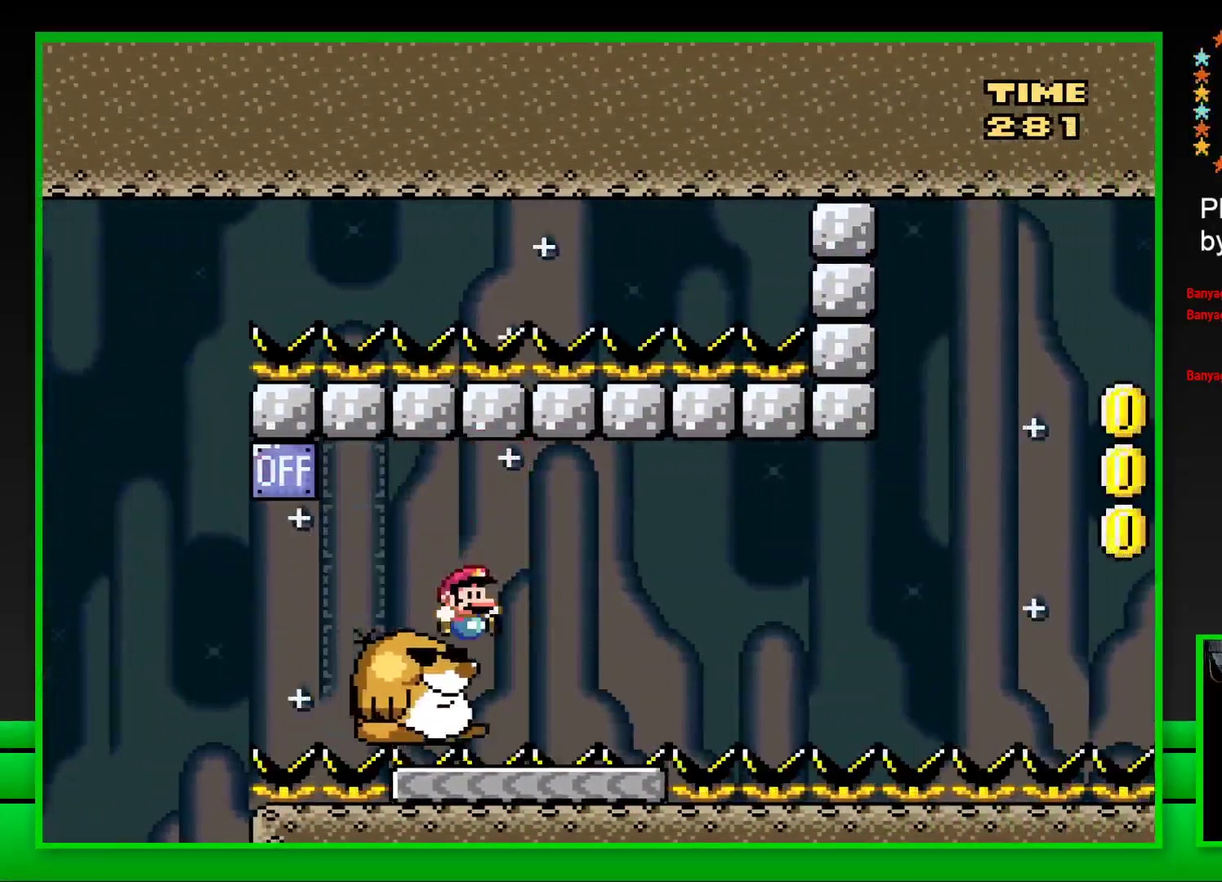
{"buttons": ["SQUARE"], "left_stick": "center", "right_stick": "center", "events": [[67, "DPAD_RIGHT", "up"]]}
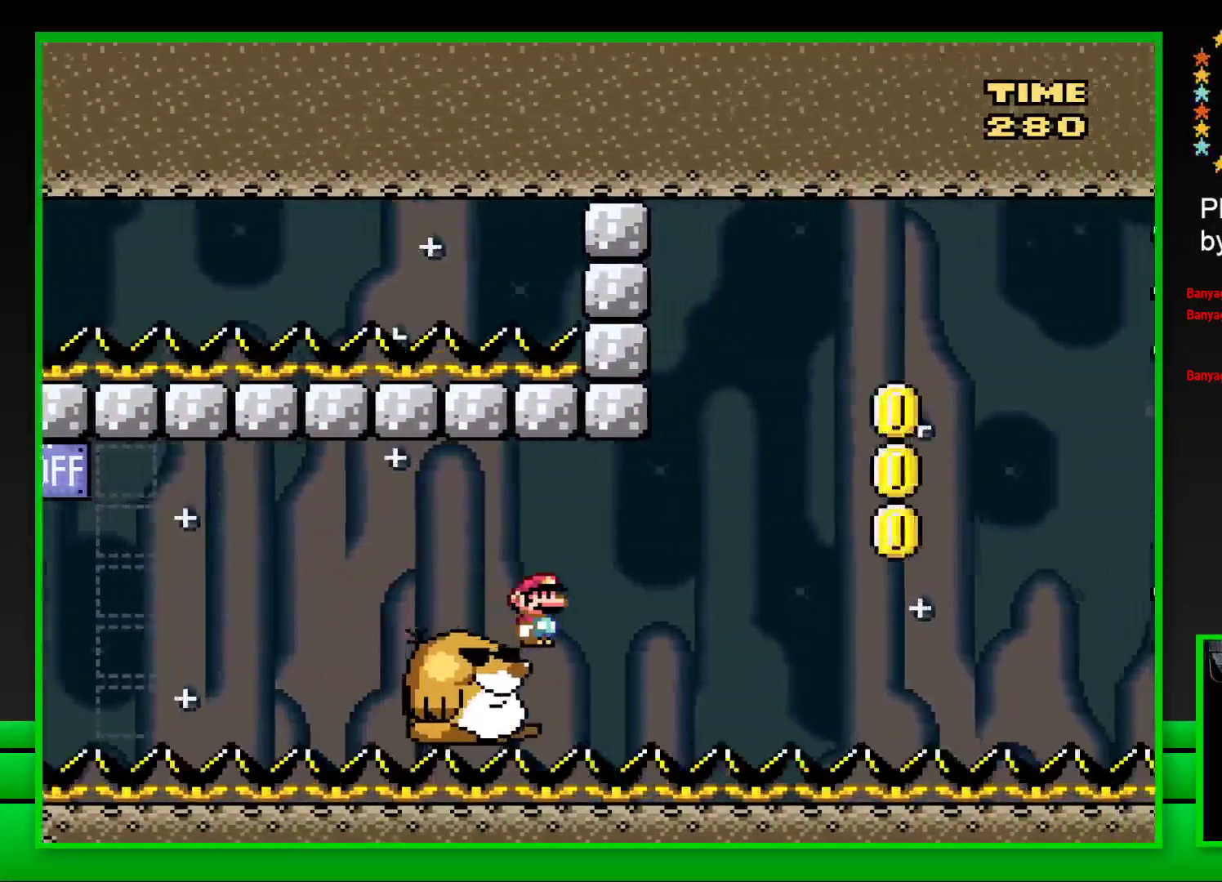
{"buttons": ["CROSS", "SQUARE", "DPAD_RIGHT"], "left_stick": "center", "right_stick": "center", "events": [[350, "DPAD_RIGHT", "down"], [400, "CROSS", "down"]]}